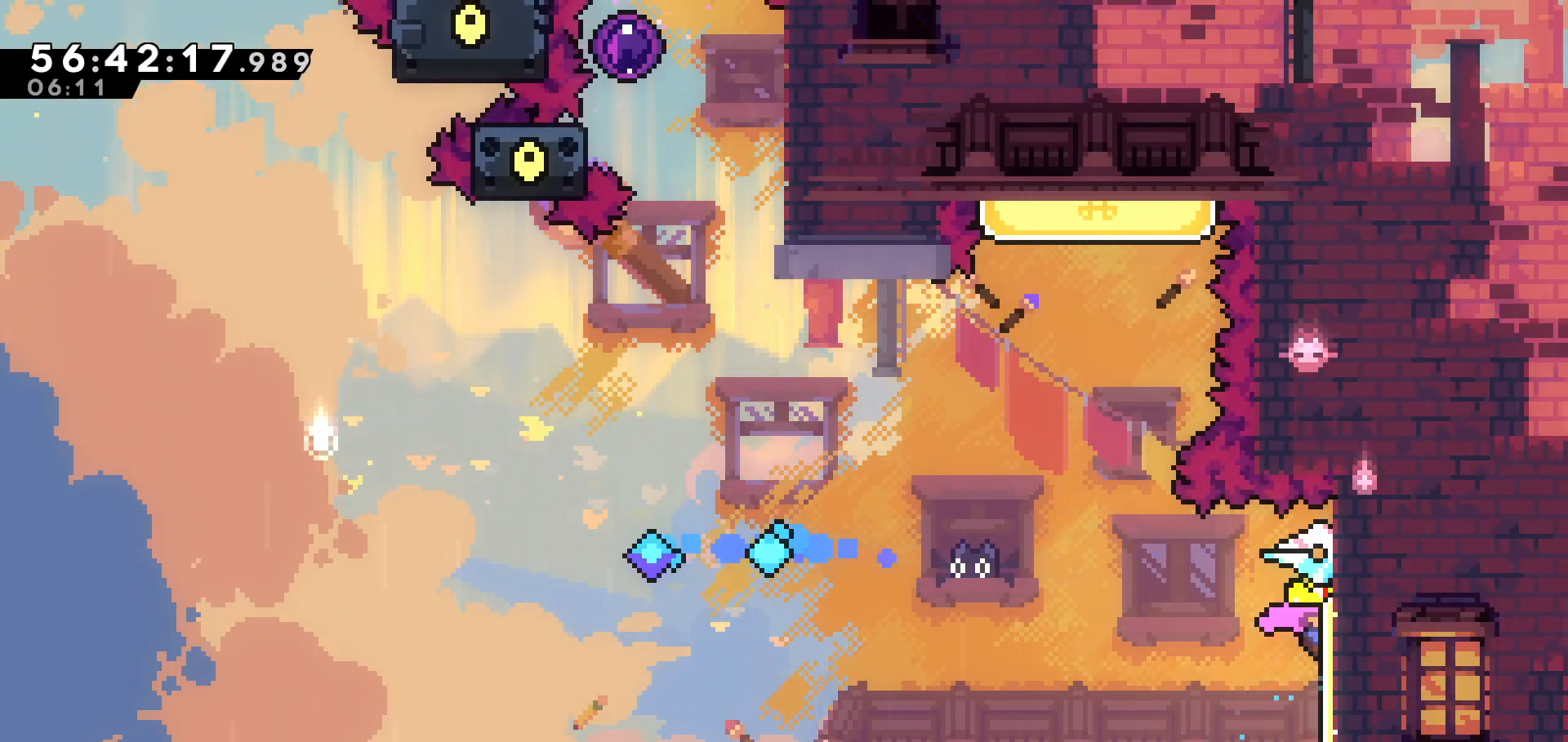
Gameplay with keyboard; each line is a JSON object with the keys held at the frame after it. "events" lists presses ("down") and releases ("up") of "dash", "demo", "down", "grab", "jump", "jump2", "left", "pause", "right" and "up" between this image and that frame as [ms after this image, input, new state], when the widget could be followed in between. No other keys are recorded. Mouse input is not recorded. Key names are as the overlay labels them; some are game actions (e.g. jump) rather than physical keys.
{"keys": ["grab"], "events": []}
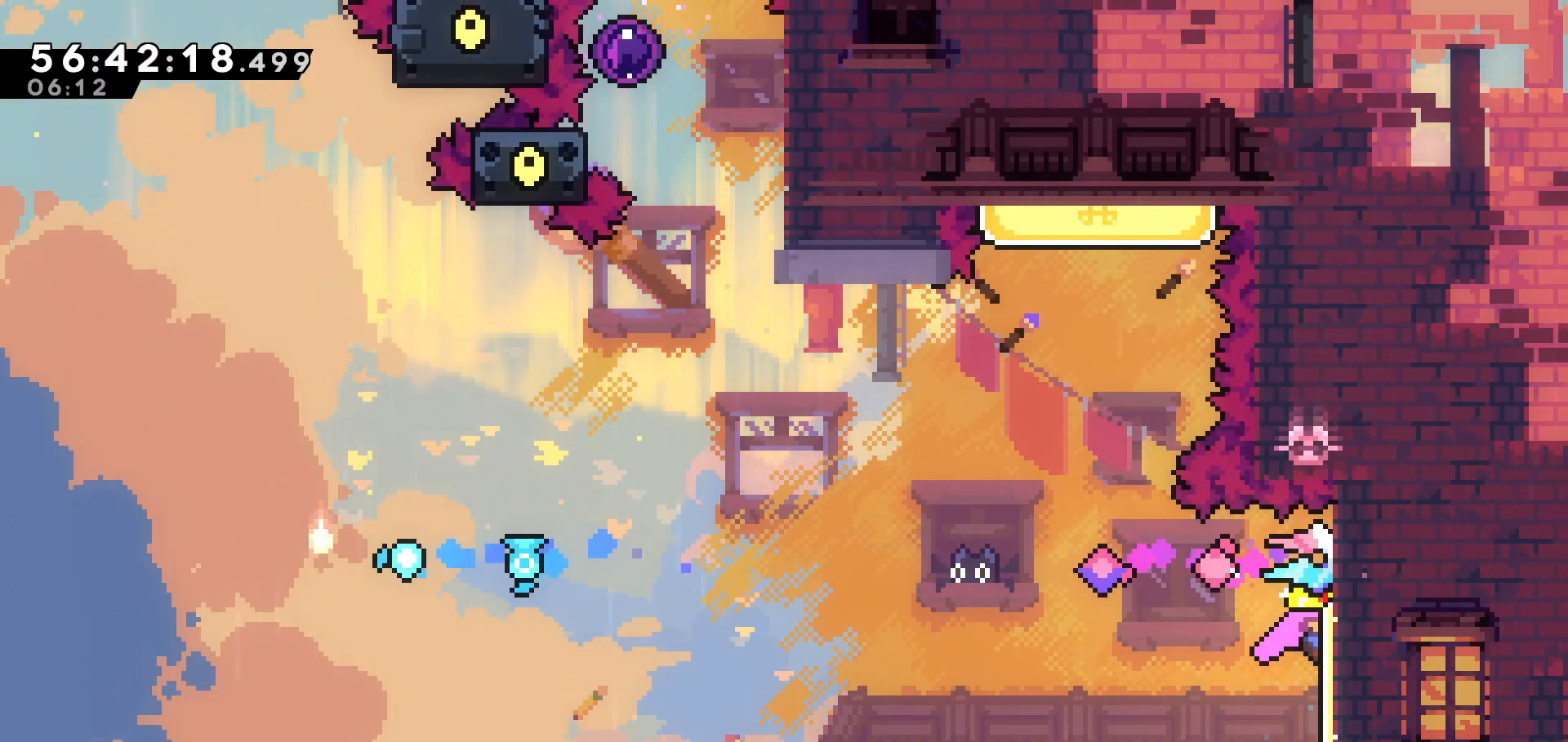
{"keys": ["left", "up"], "events": [[117, "dash", "down"], [117, "left", "down"], [117, "up", "down"], [317, "dash", "up"], [317, "grab", "up"]]}
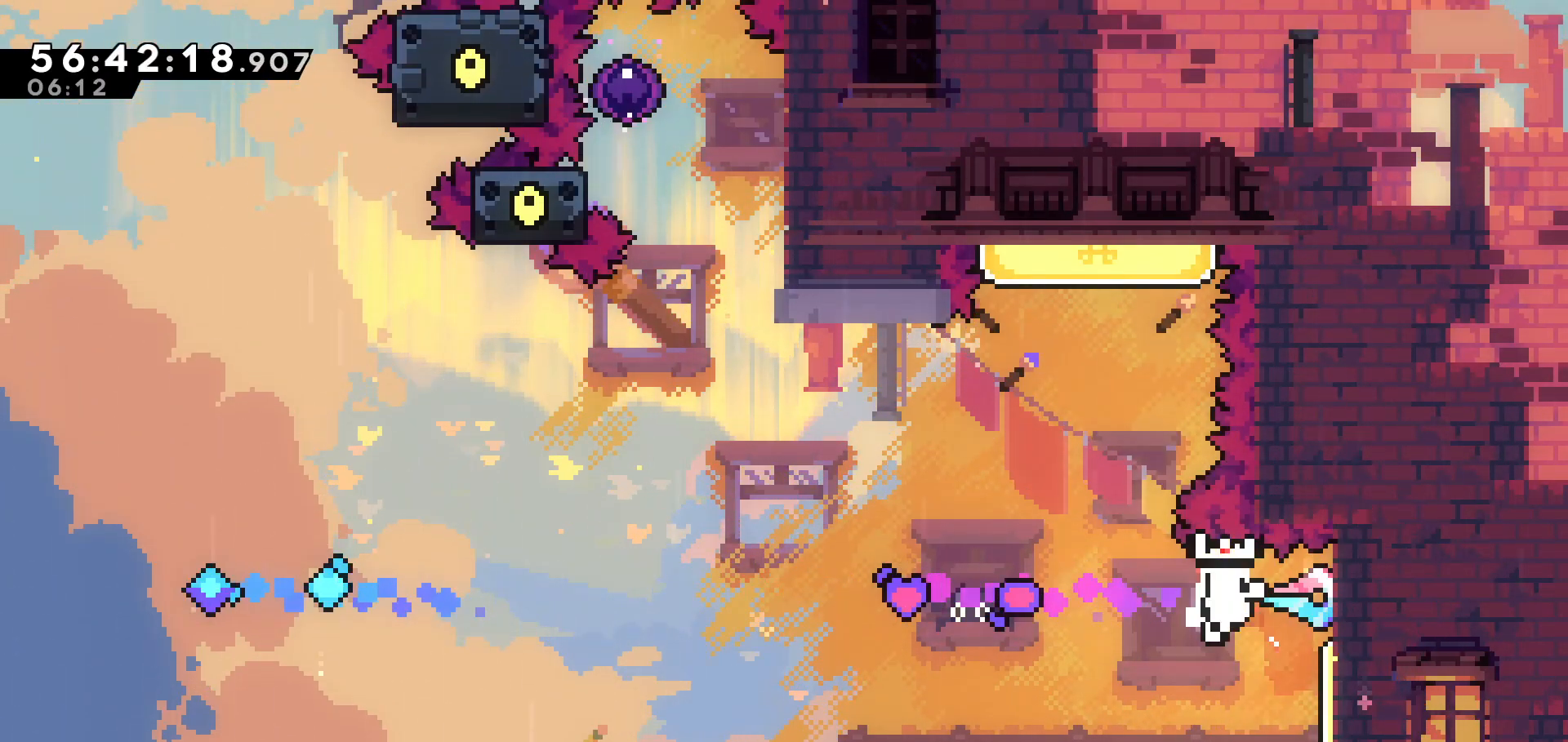
{"keys": [], "events": [[17, "left", "up"], [117, "up", "up"]]}
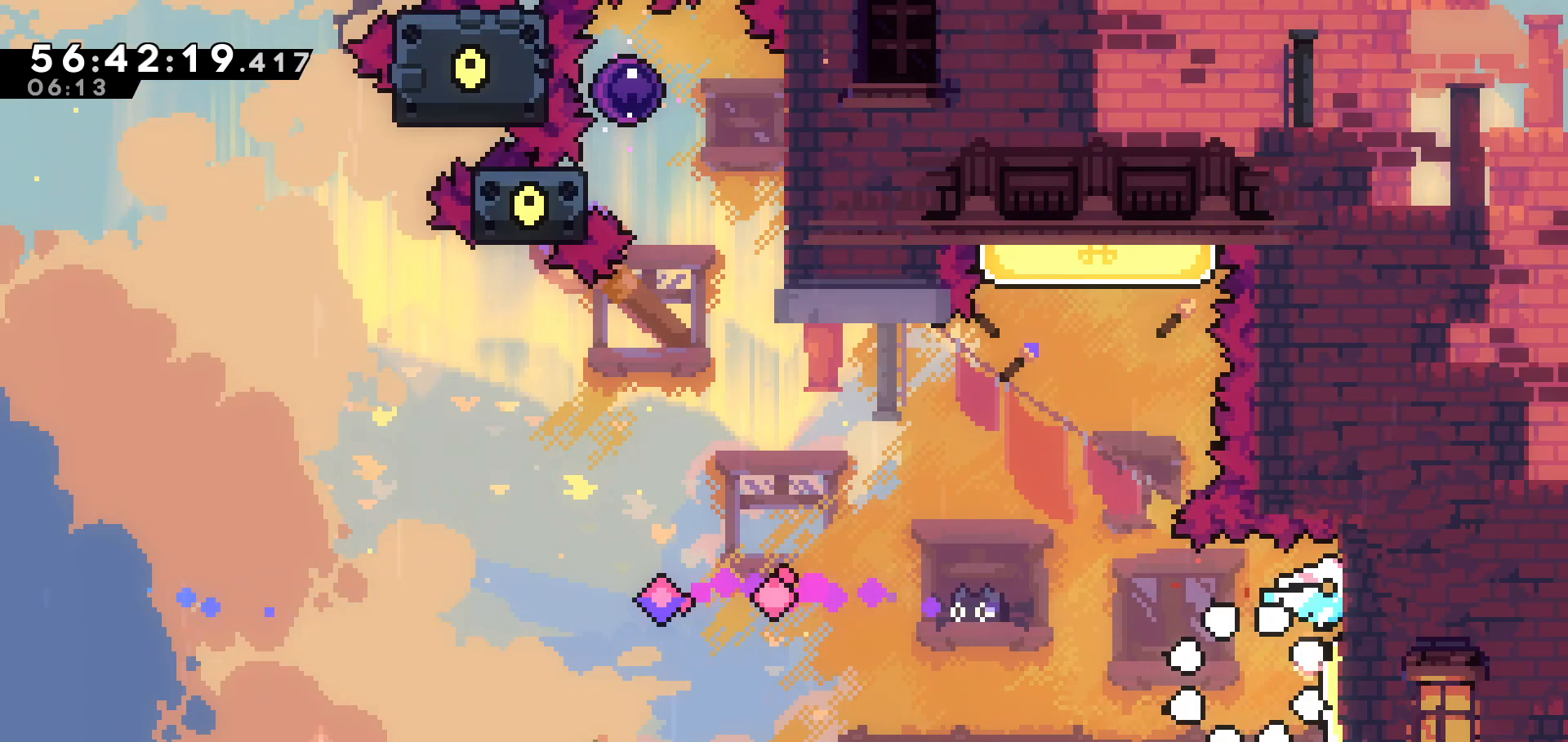
{"keys": [], "events": []}
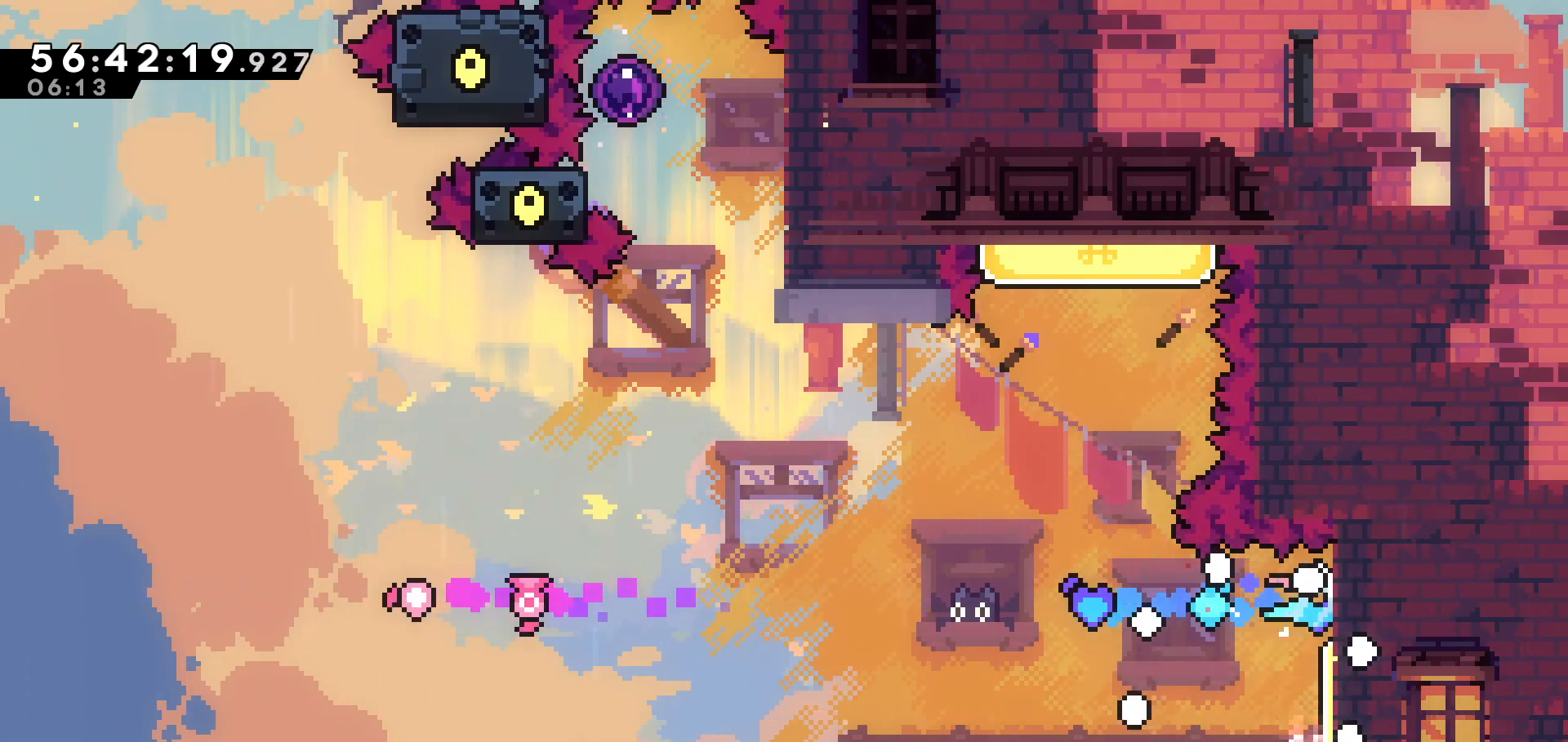
{"keys": [], "events": []}
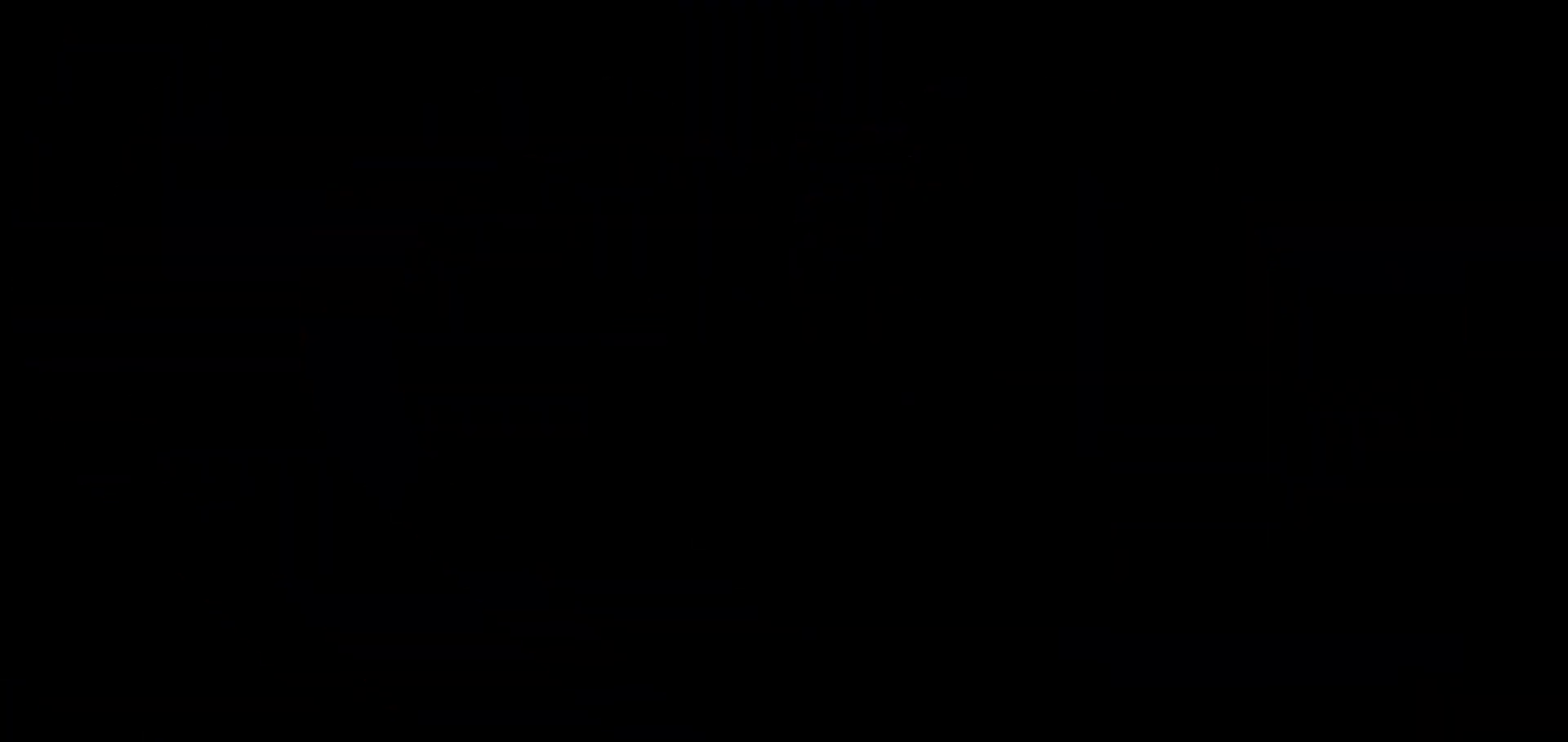
{"keys": [], "events": []}
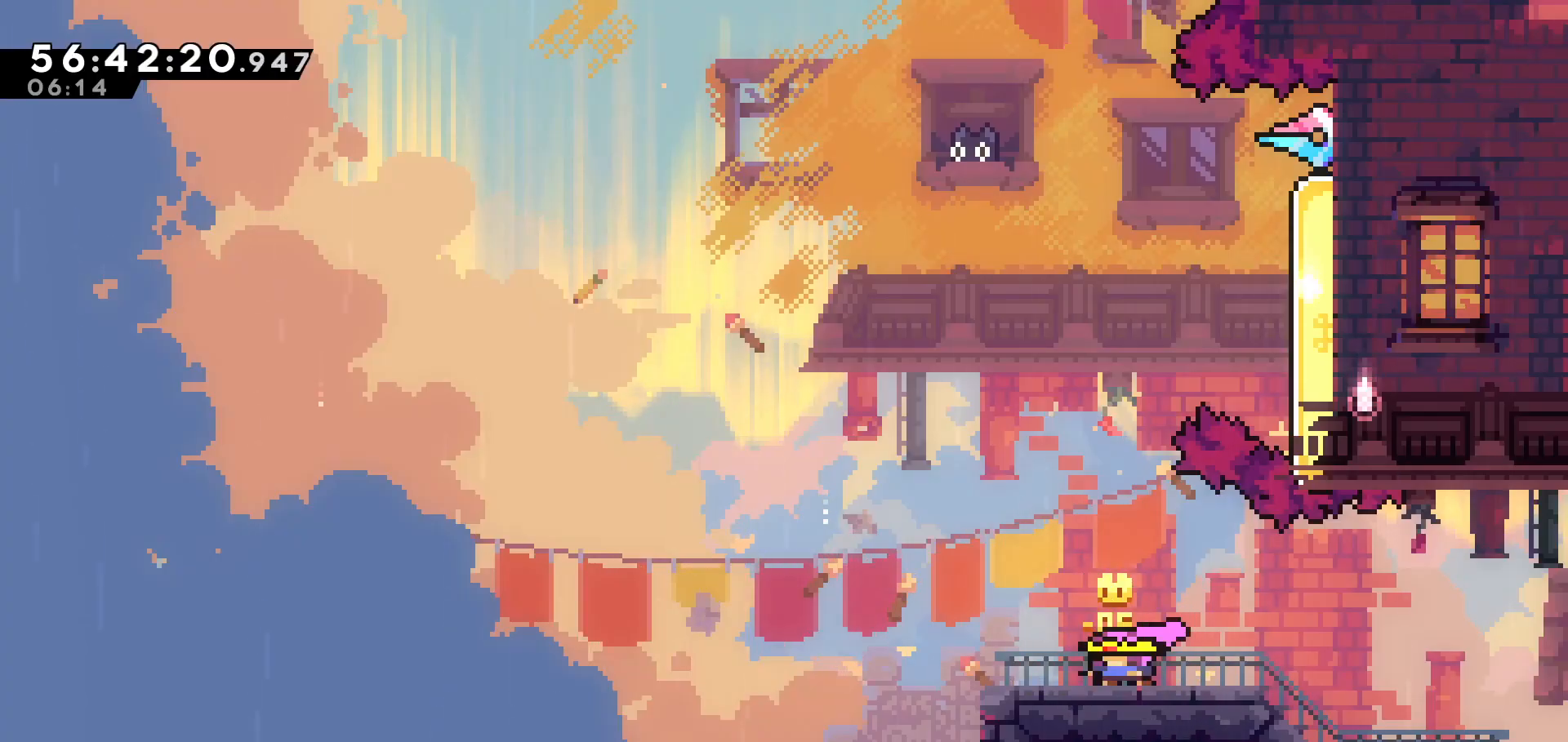
{"keys": ["dash", "up"], "events": [[317, "up", "down"], [417, "dash", "down"]]}
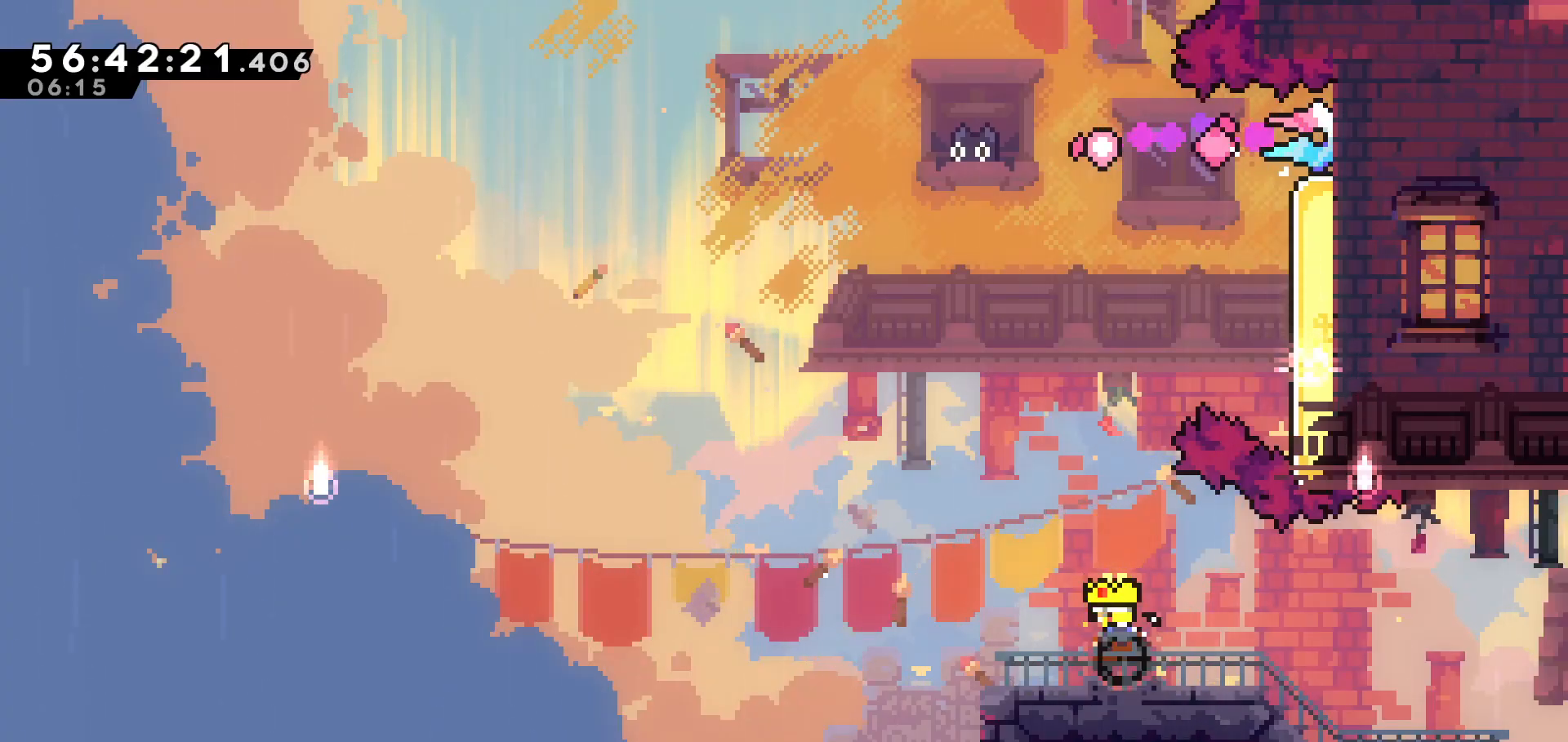
{"keys": ["right", "up"], "events": [[133, "dash", "up"], [283, "right", "down"], [317, "dash", "down"], [467, "dash", "up"]]}
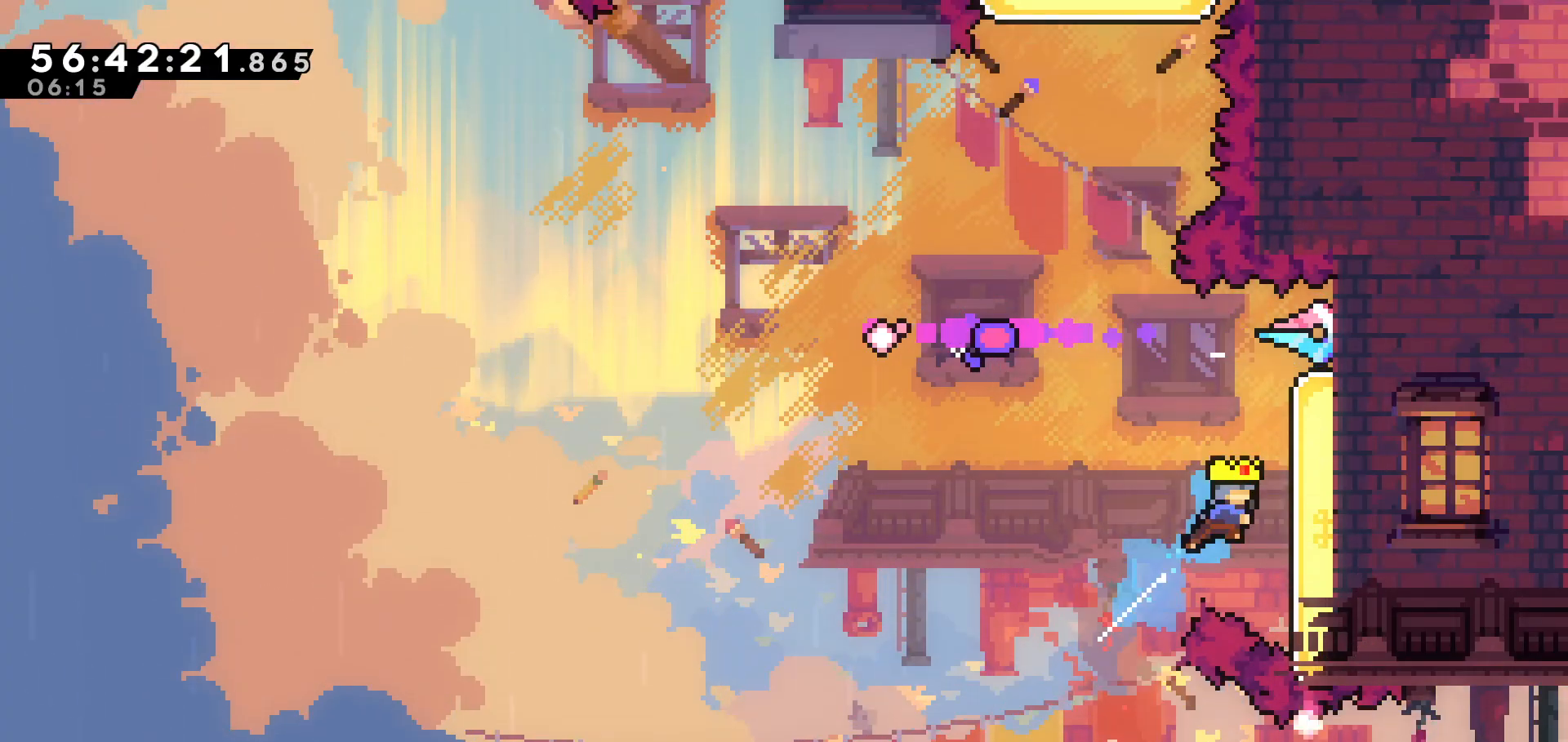
{"keys": ["grab", "up"], "events": [[17, "up", "up"], [167, "grab", "down"], [217, "right", "up"], [433, "up", "down"]]}
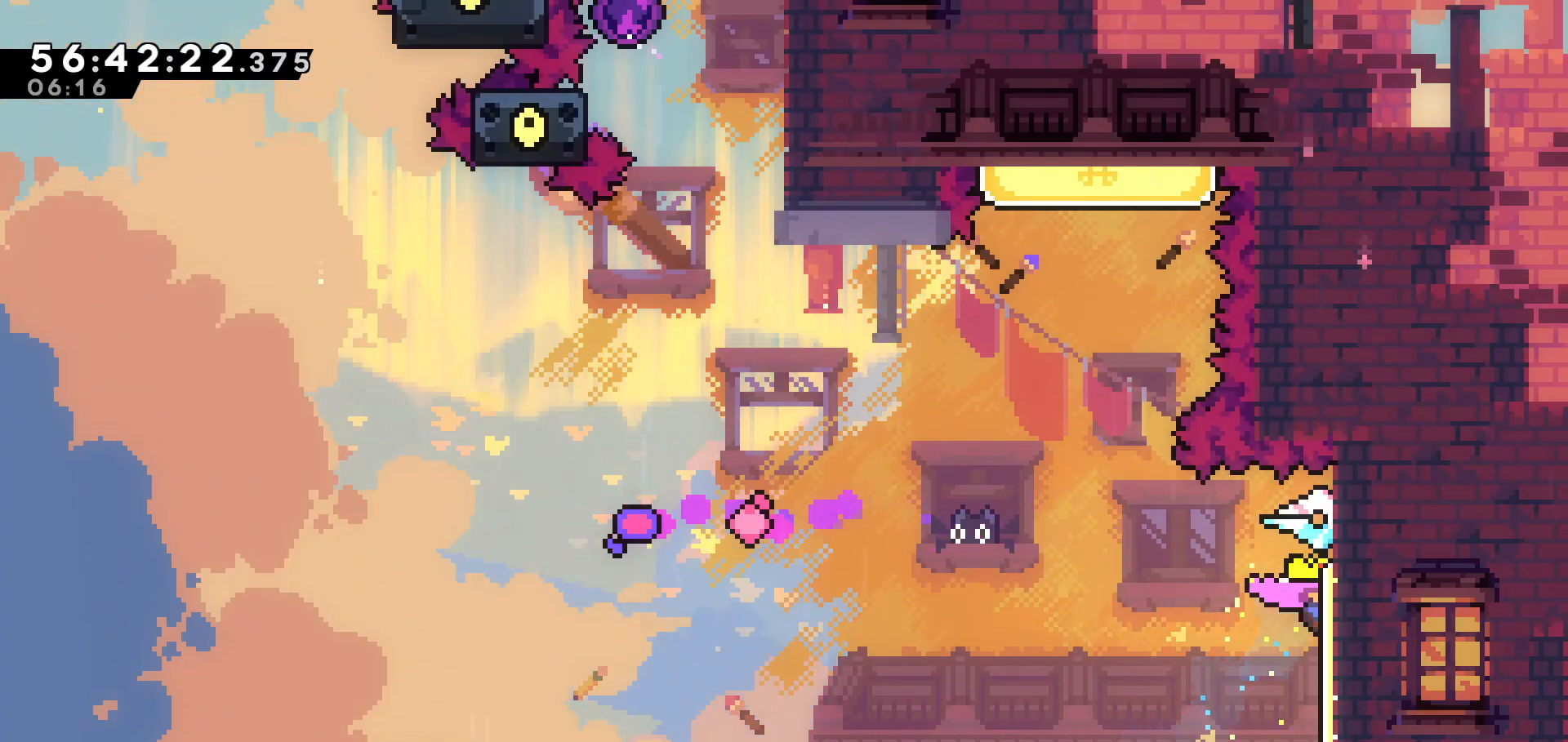
{"keys": ["grab"], "events": [[33, "up", "up"]]}
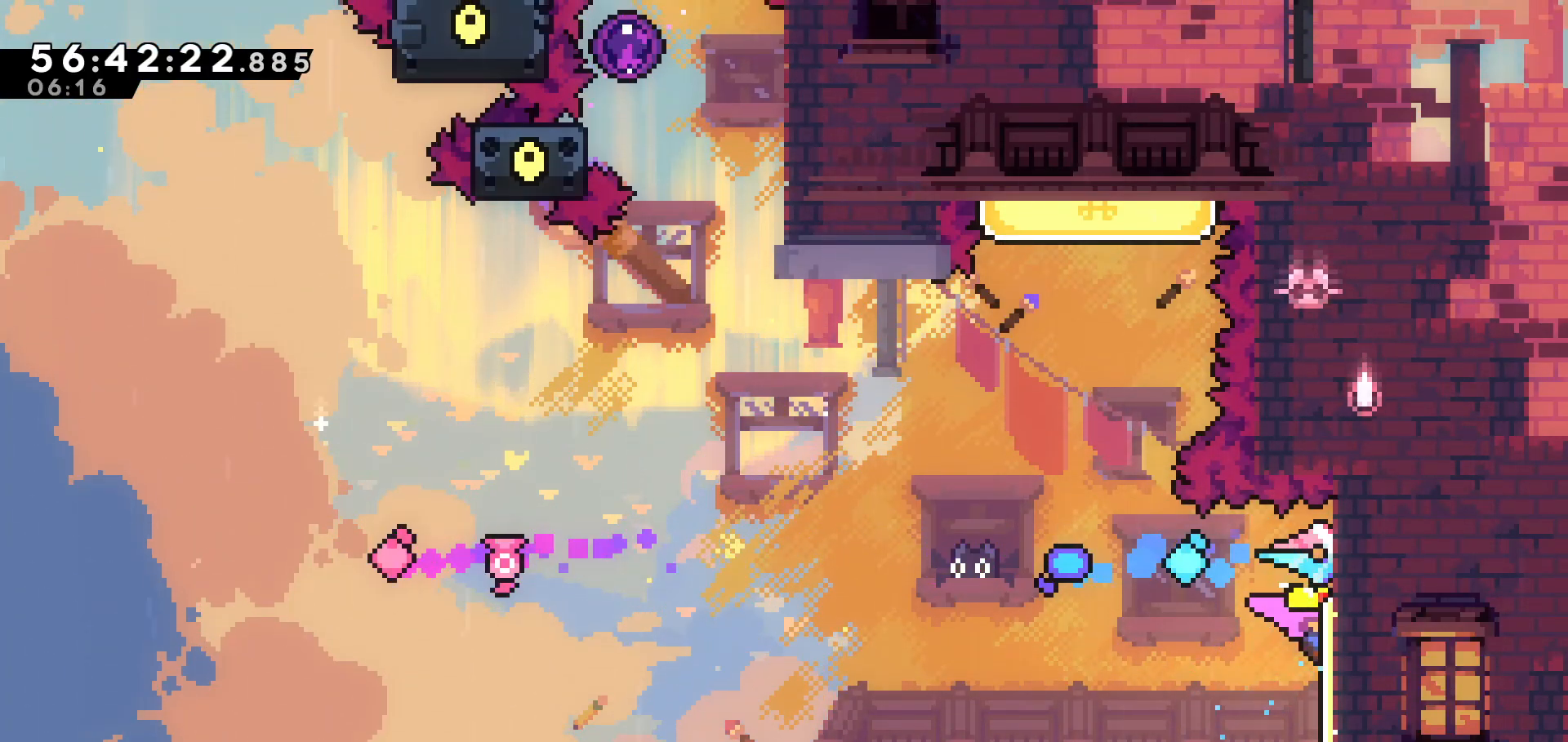
{"keys": ["demo", "grab", "left", "up"], "events": [[183, "left", "down"], [183, "up", "down"], [283, "demo", "down"]]}
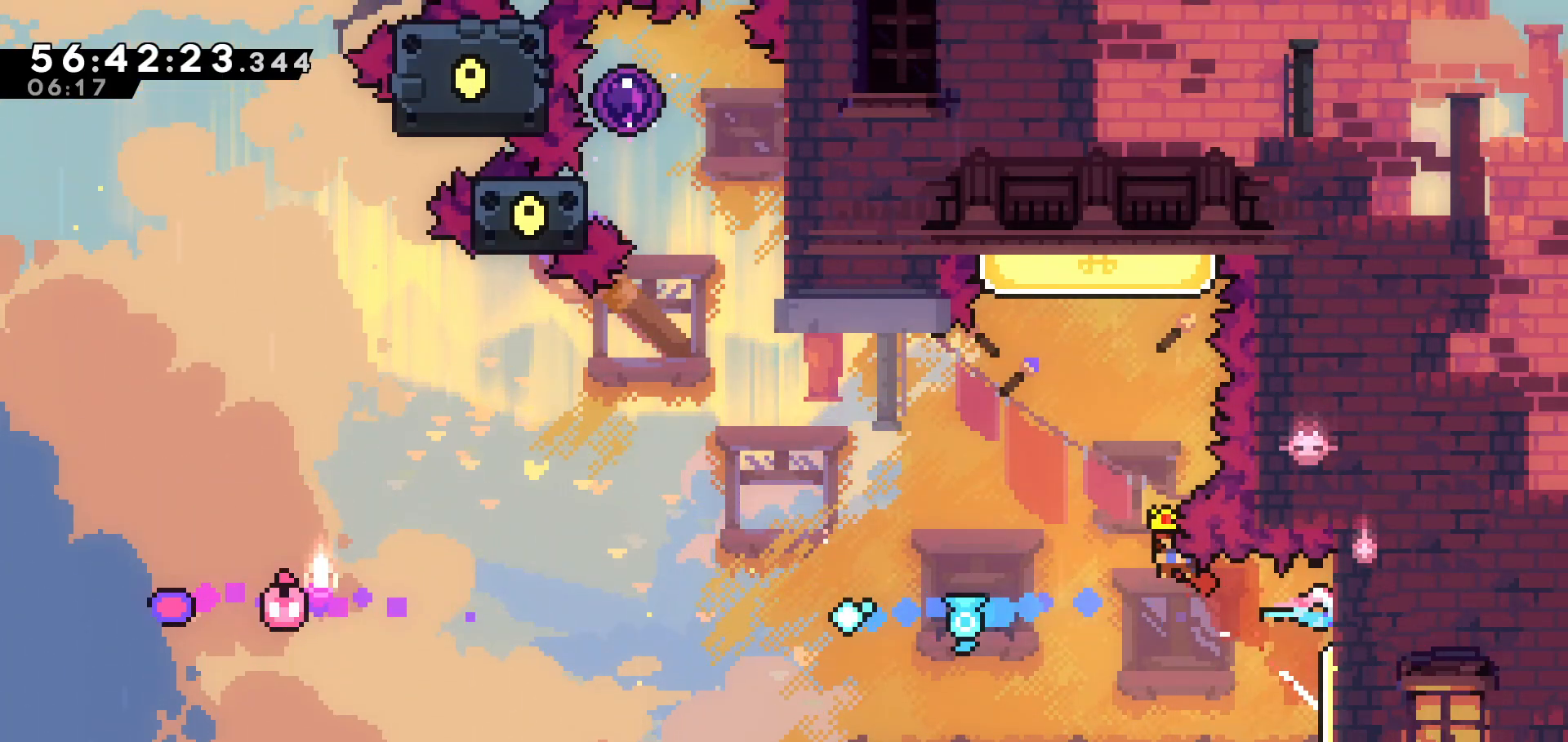
{"keys": [], "events": [[17, "demo", "up"], [67, "grab", "up"], [167, "left", "up"], [267, "dash", "down"], [383, "dash", "up"], [433, "up", "up"]]}
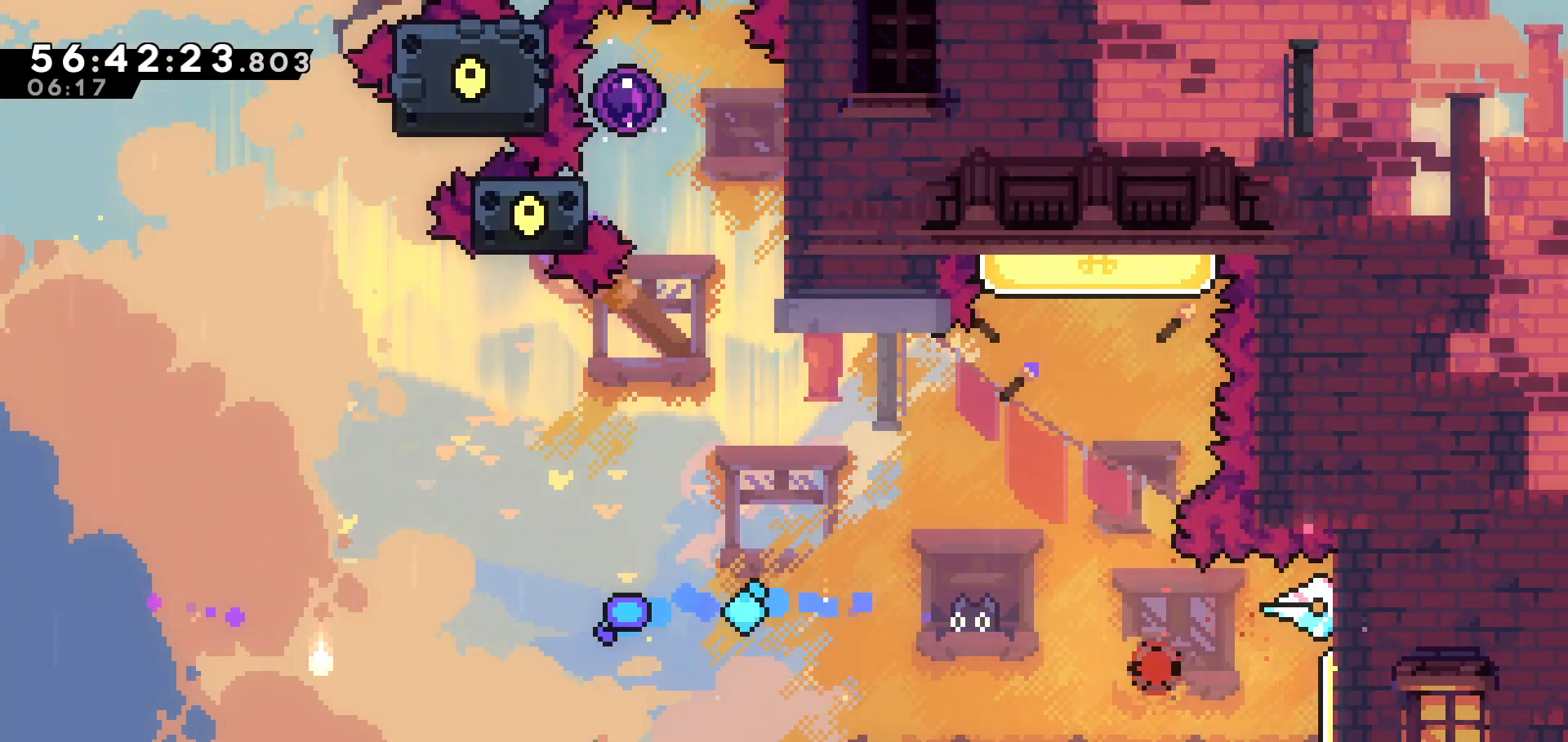
{"keys": [], "events": []}
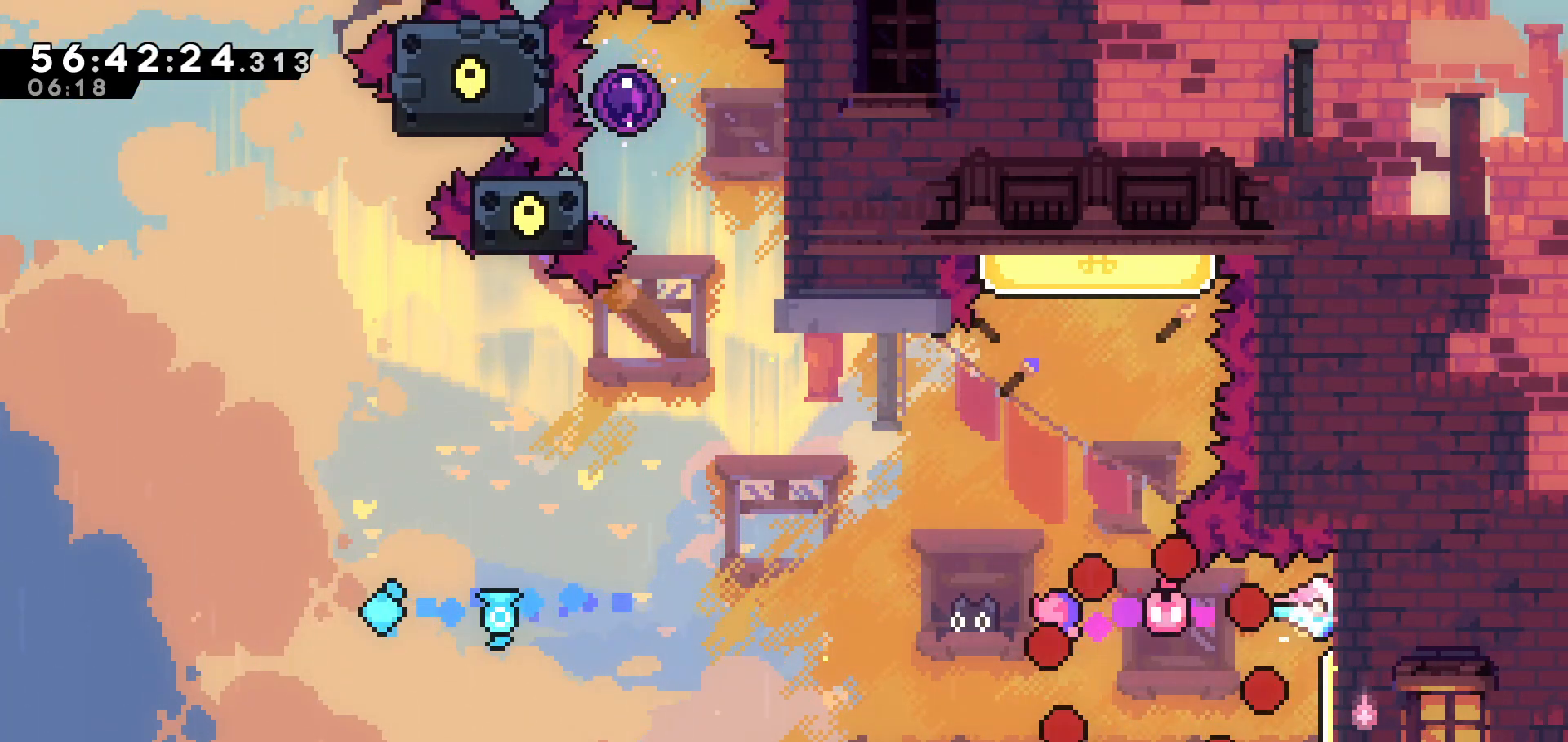
{"keys": [], "events": []}
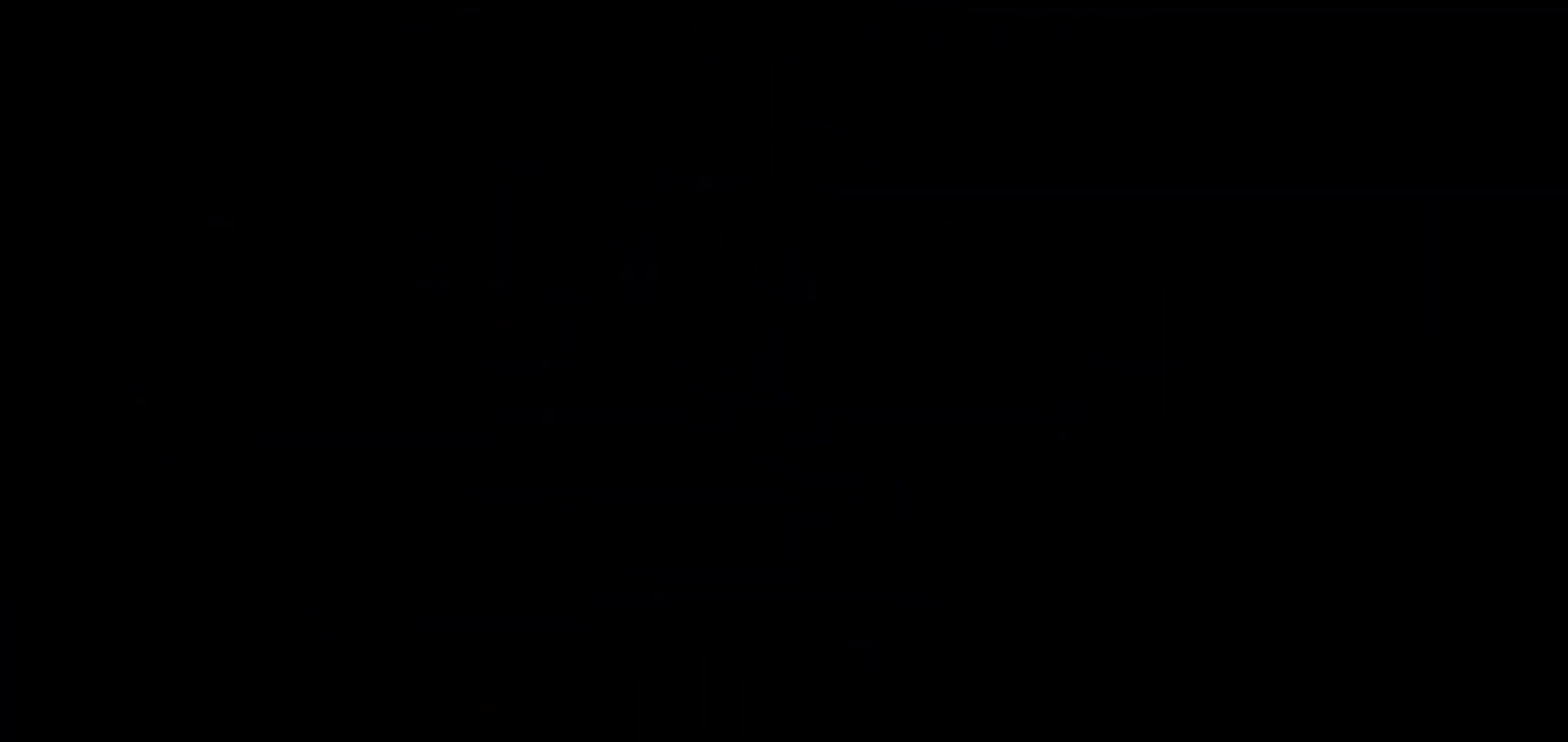
{"keys": [], "events": []}
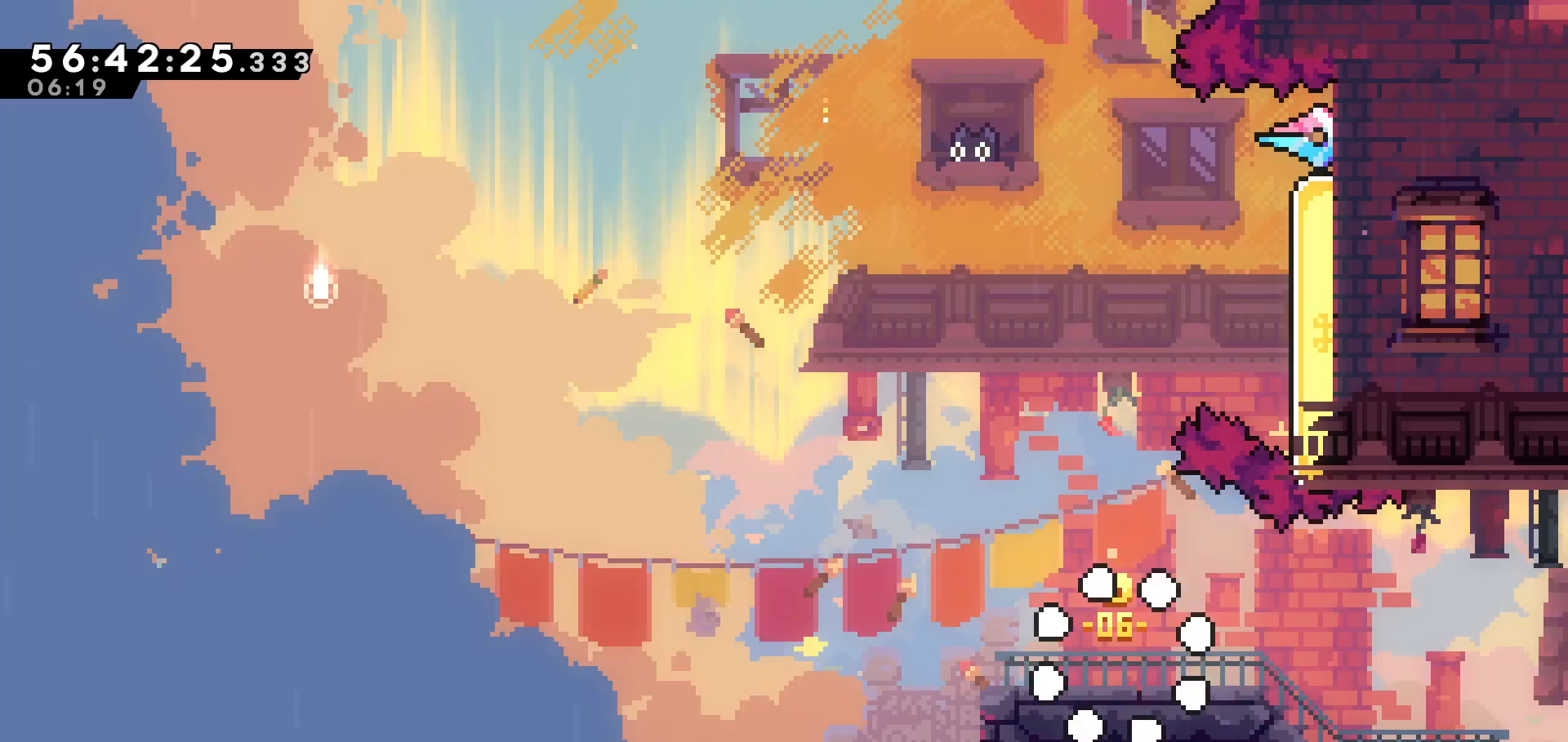
{"keys": ["dash", "up"], "events": [[317, "up", "down"], [367, "dash", "down"]]}
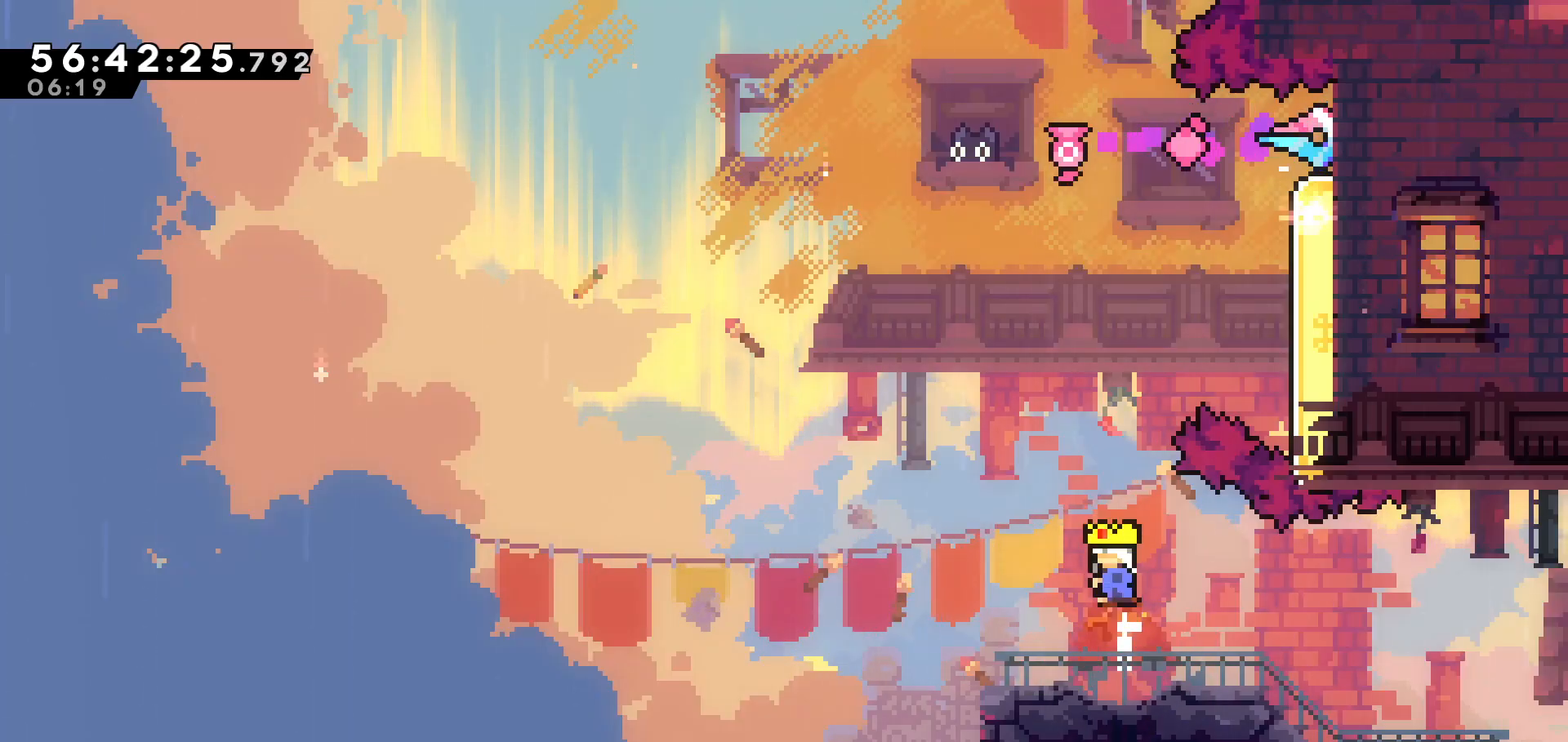
{"keys": ["right"], "events": [[133, "dash", "up"], [233, "right", "down"], [283, "dash", "down"], [417, "up", "up"], [467, "dash", "up"]]}
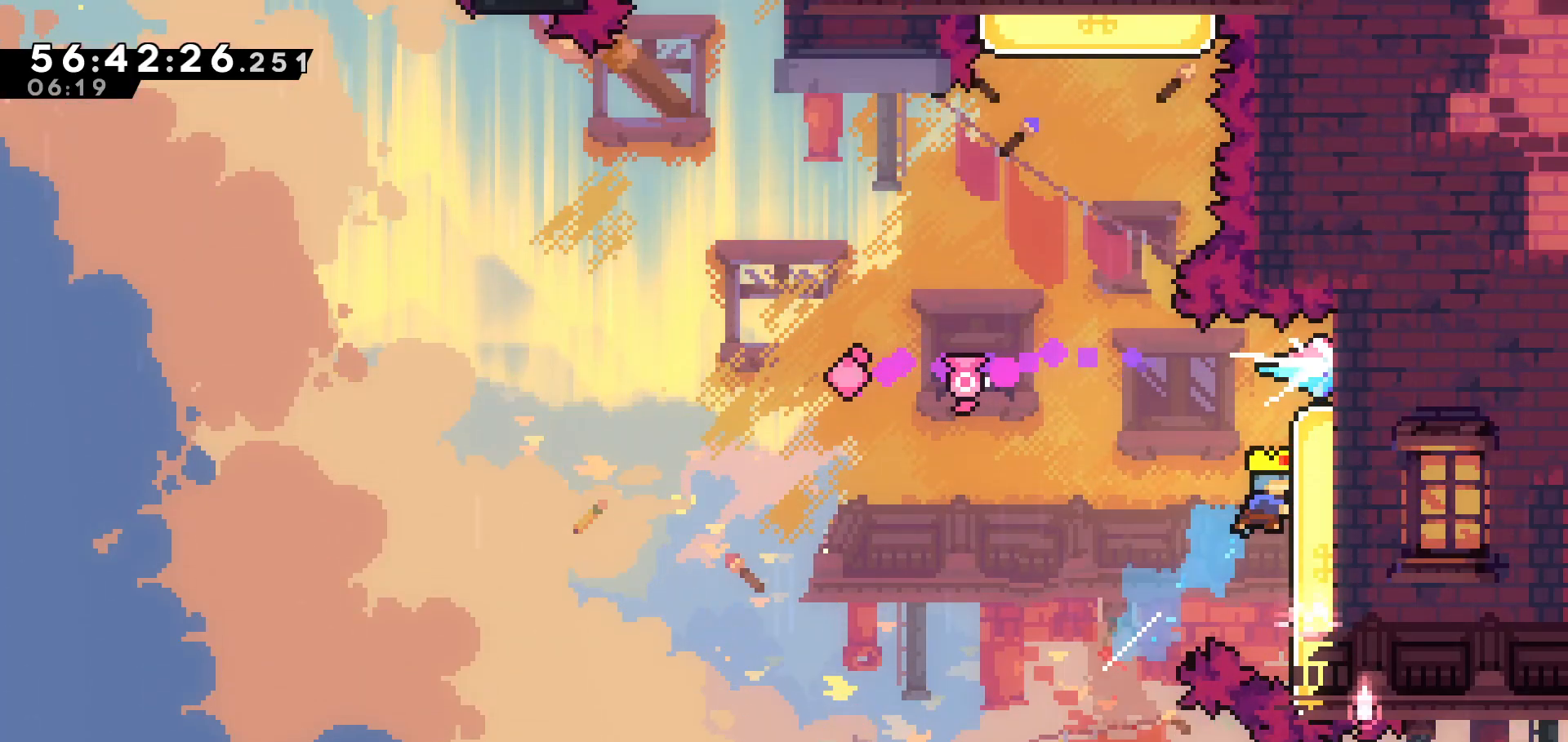
{"keys": ["grab"], "events": [[67, "grab", "down"], [117, "right", "up"], [317, "up", "down"], [333, "up", "up"]]}
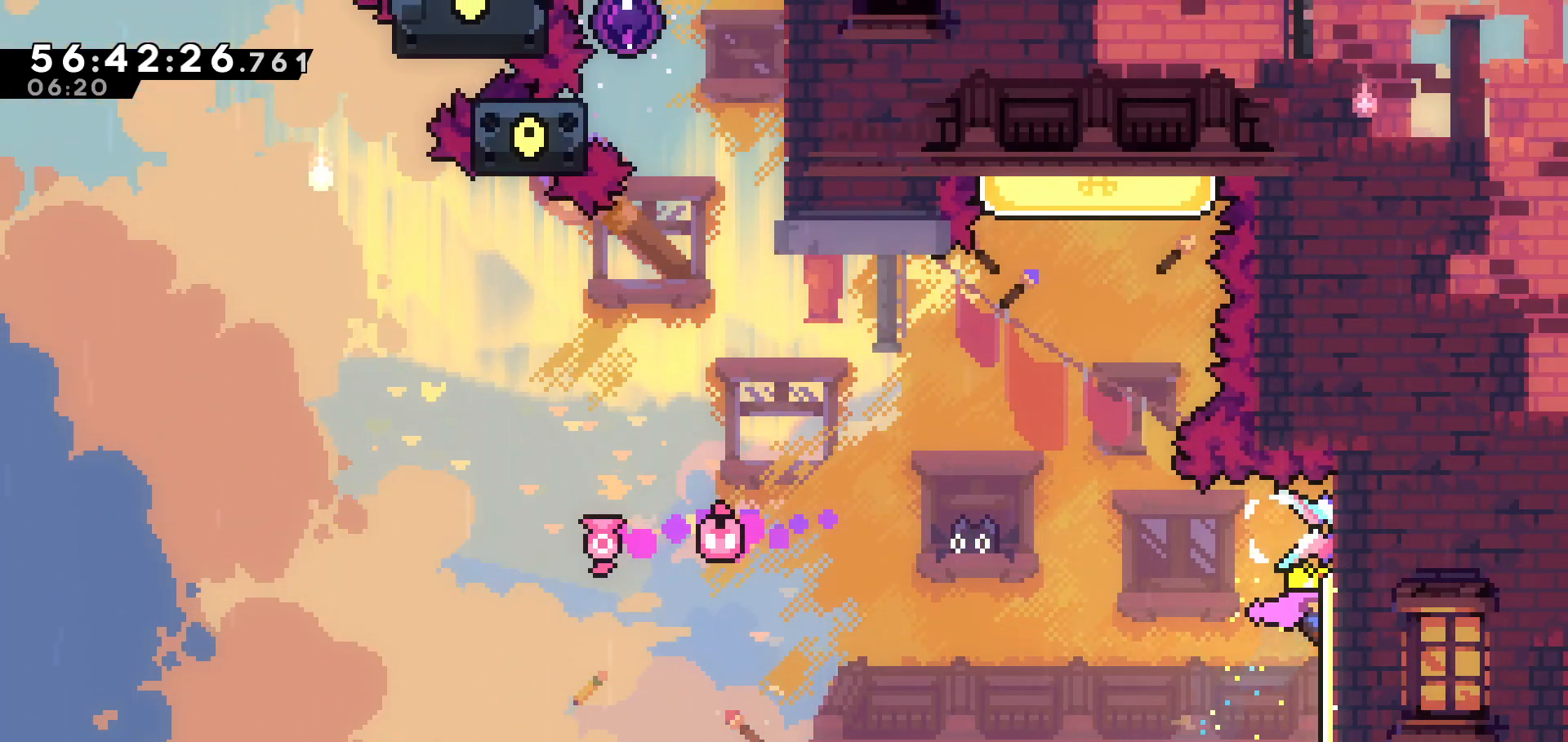
{"keys": ["grab"], "events": []}
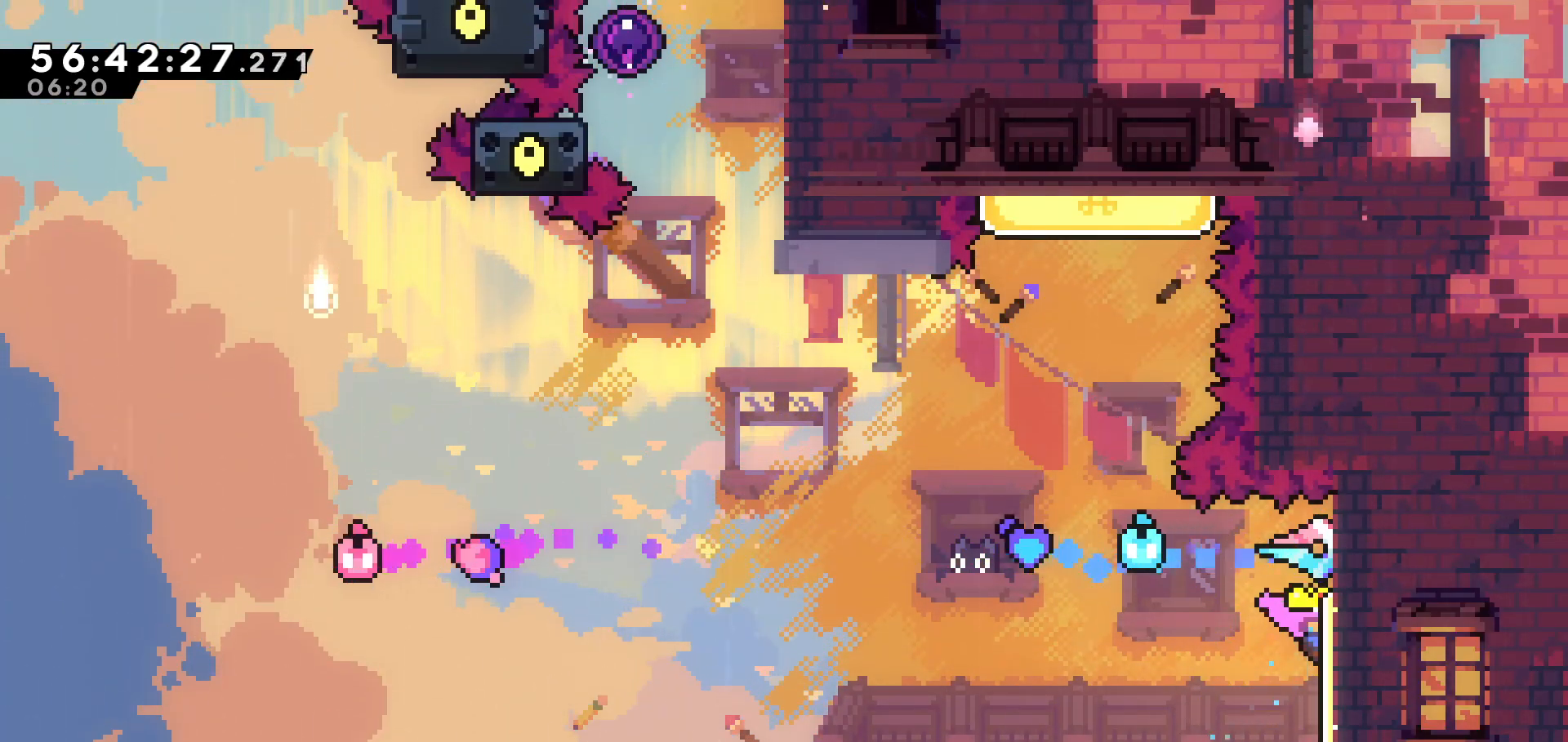
{"keys": ["dash", "grab", "left", "up"], "events": [[183, "left", "down"], [183, "up", "down"], [233, "dash", "down"]]}
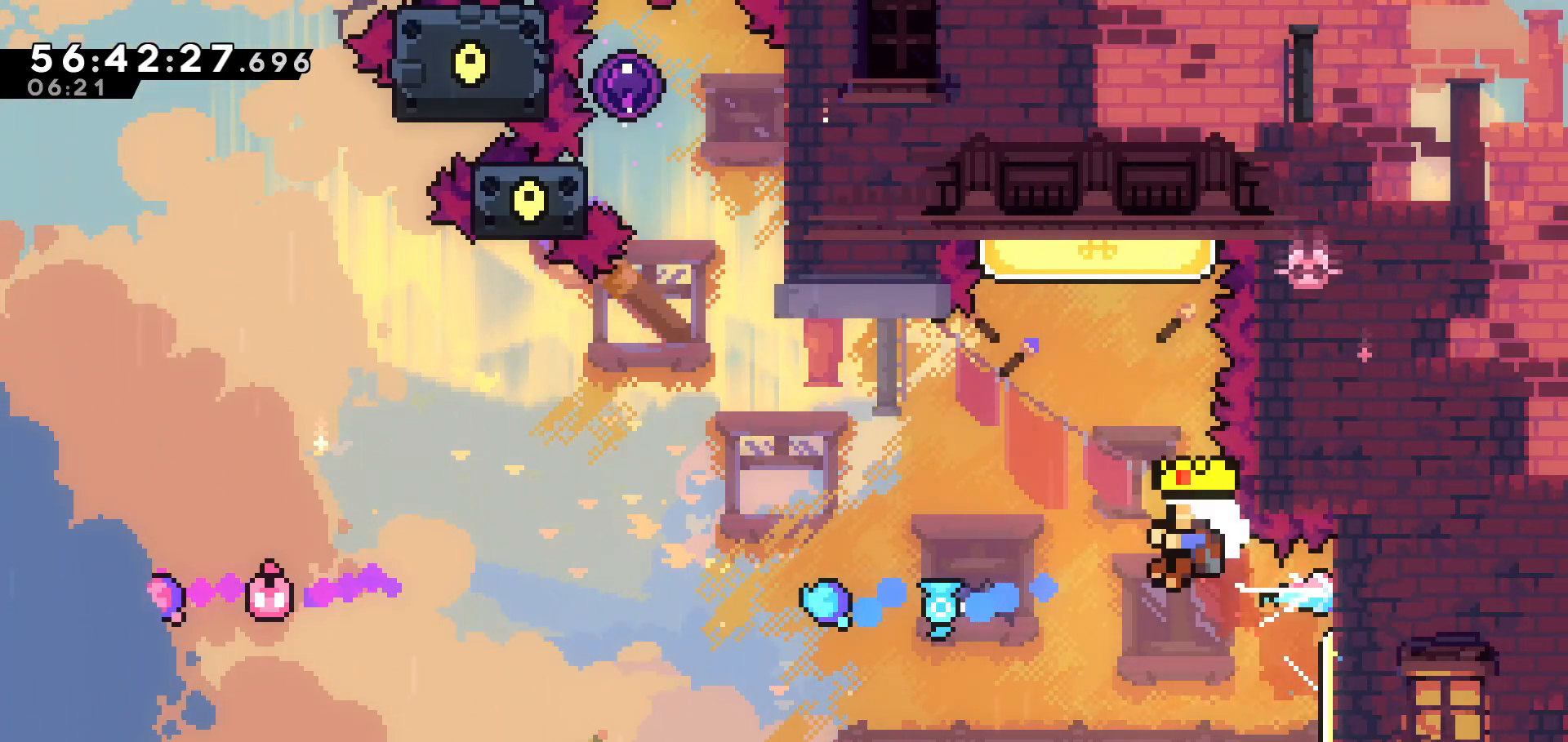
{"keys": [], "events": [[67, "dash", "up"], [67, "grab", "up"], [167, "left", "up"], [317, "up", "up"]]}
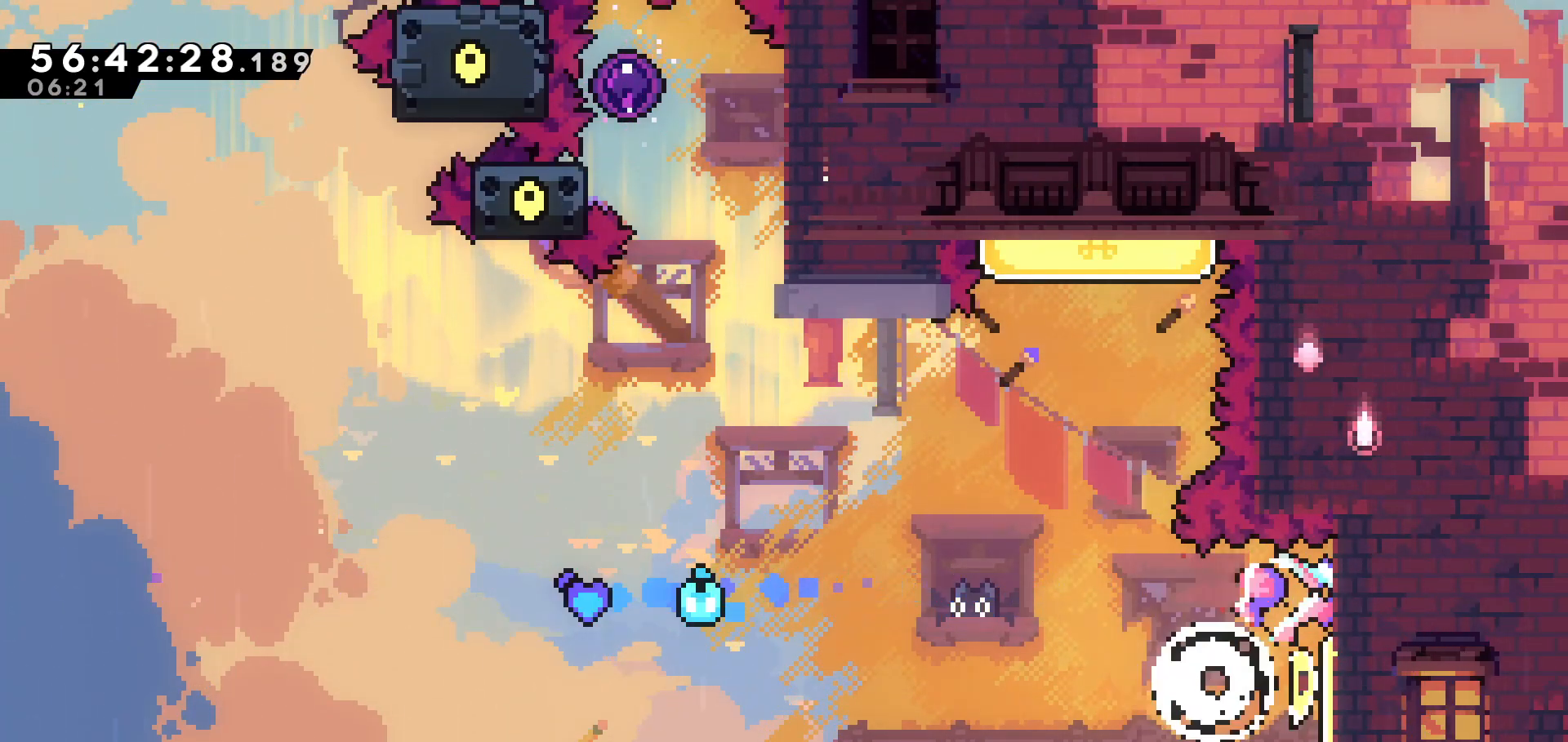
{"keys": [], "events": []}
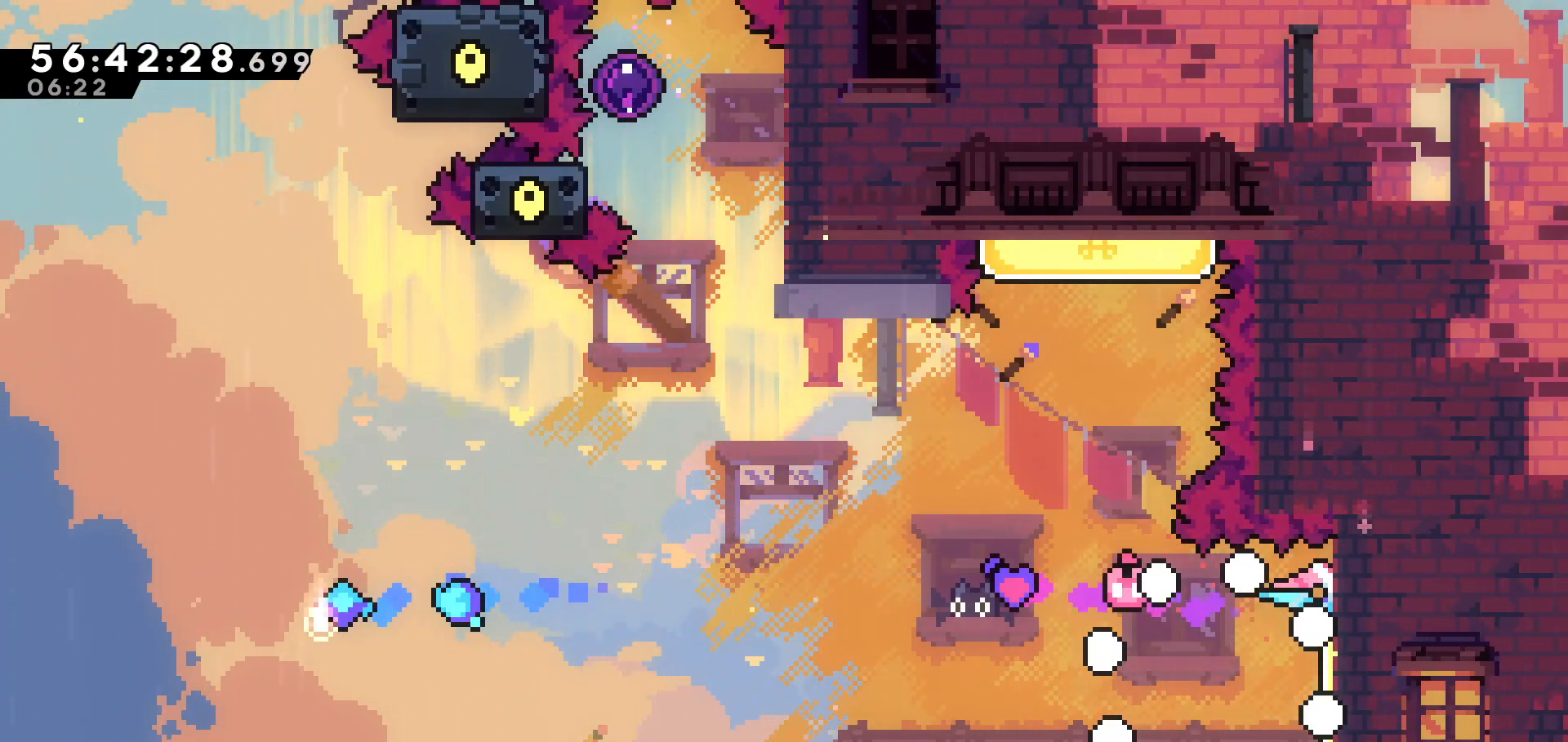
{"keys": [], "events": []}
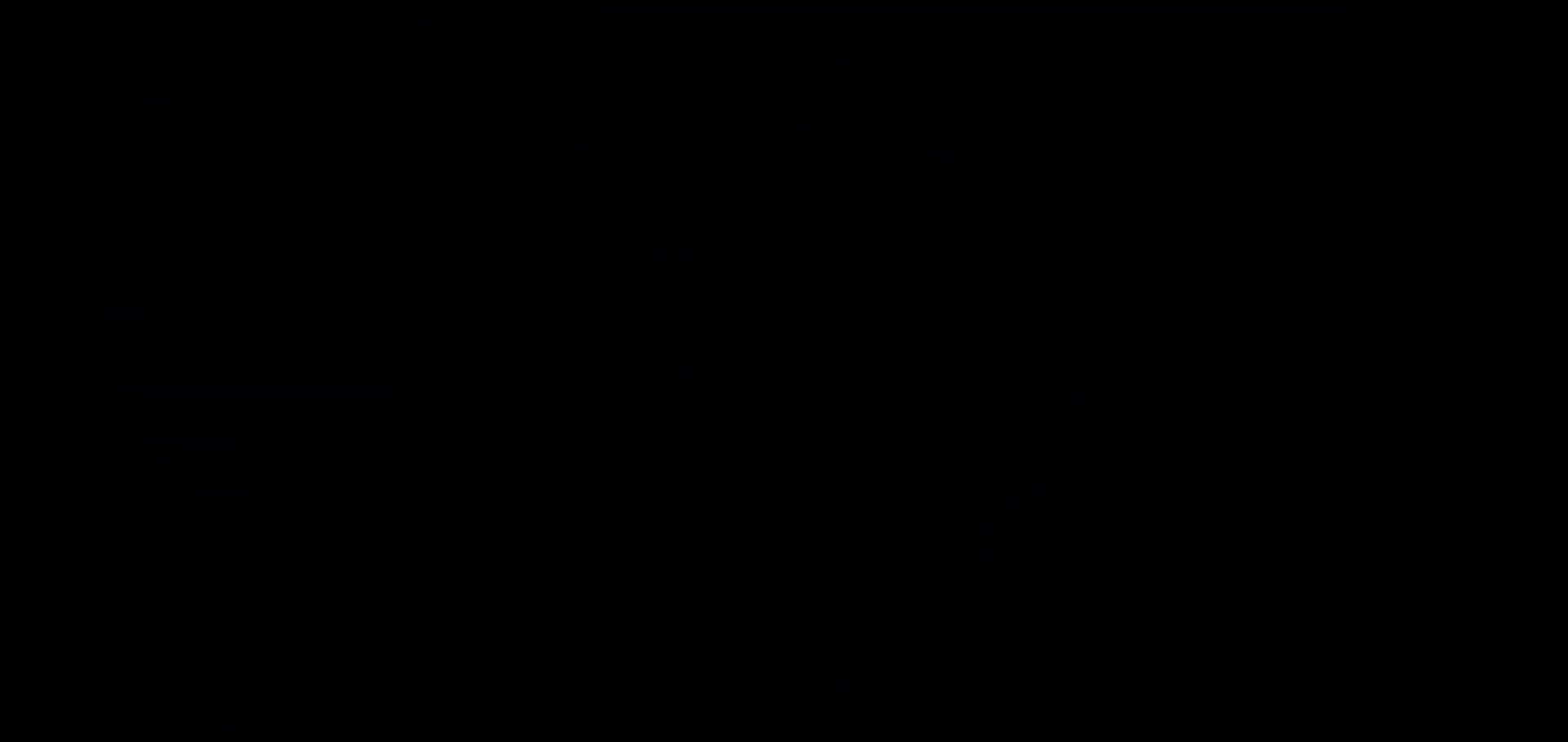
{"keys": [], "events": []}
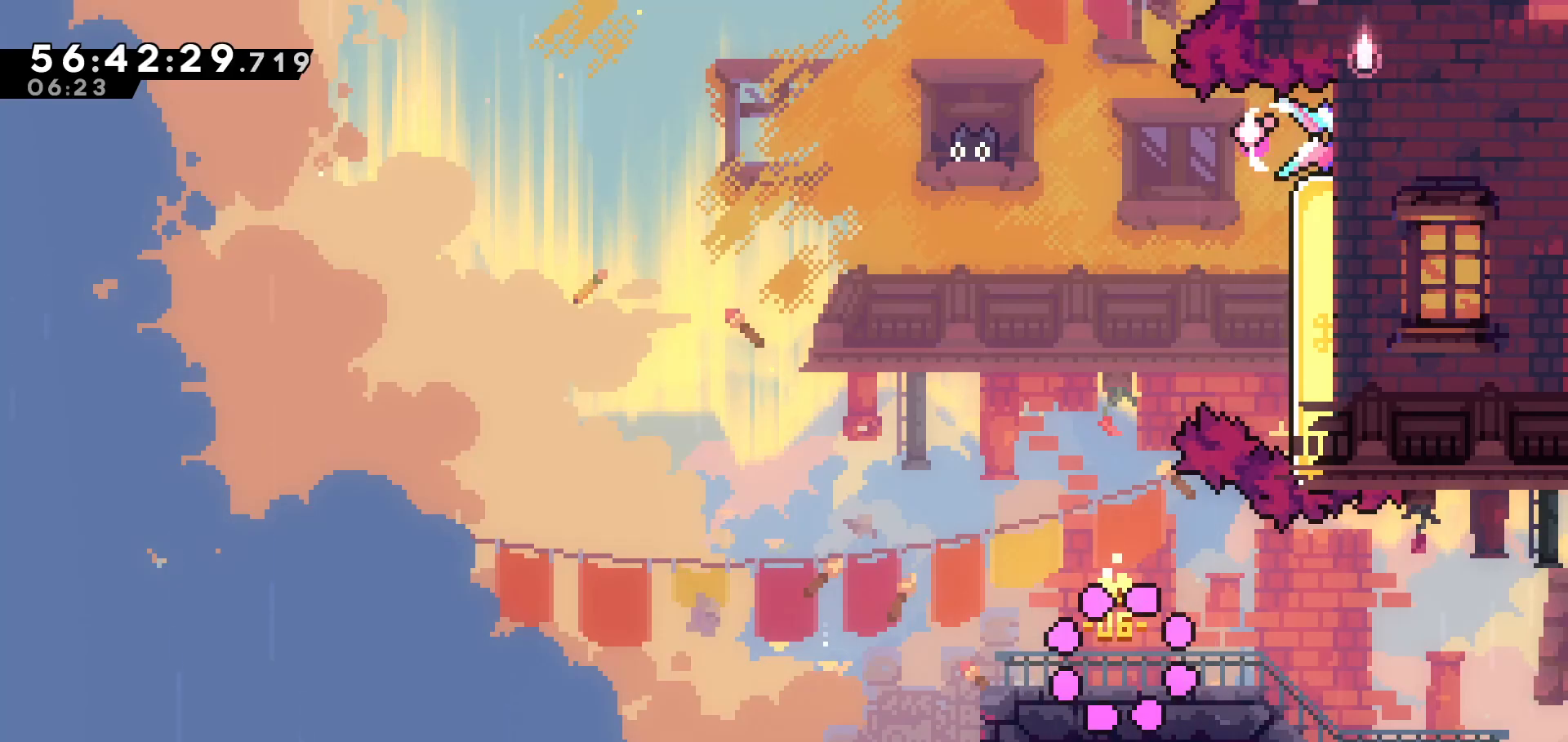
{"keys": ["dash", "up"], "events": [[117, "up", "down"], [267, "dash", "down"]]}
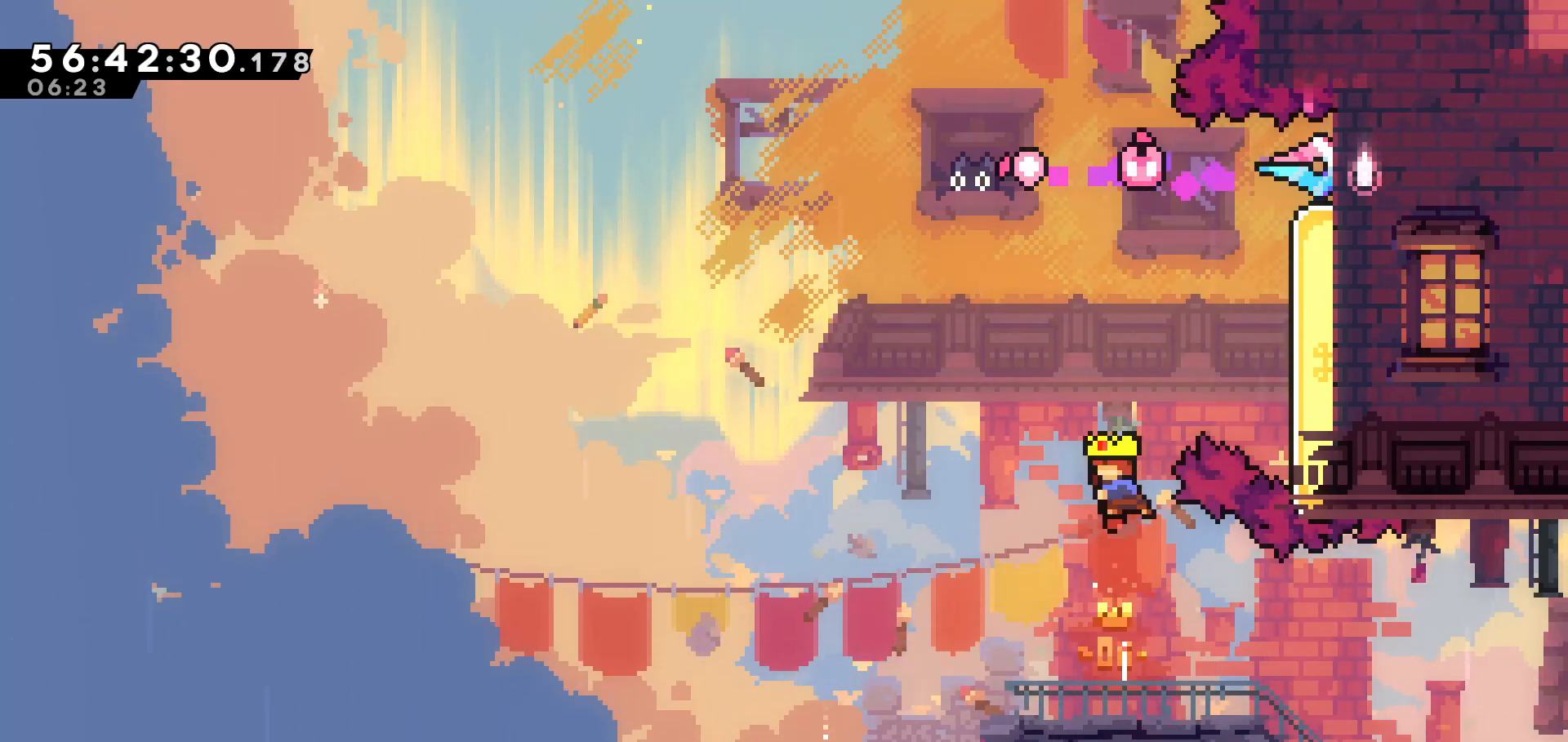
{"keys": ["grab", "right"], "events": [[17, "dash", "up"], [167, "right", "down"], [233, "dash", "down"], [367, "dash", "up"], [417, "up", "up"], [467, "grab", "down"]]}
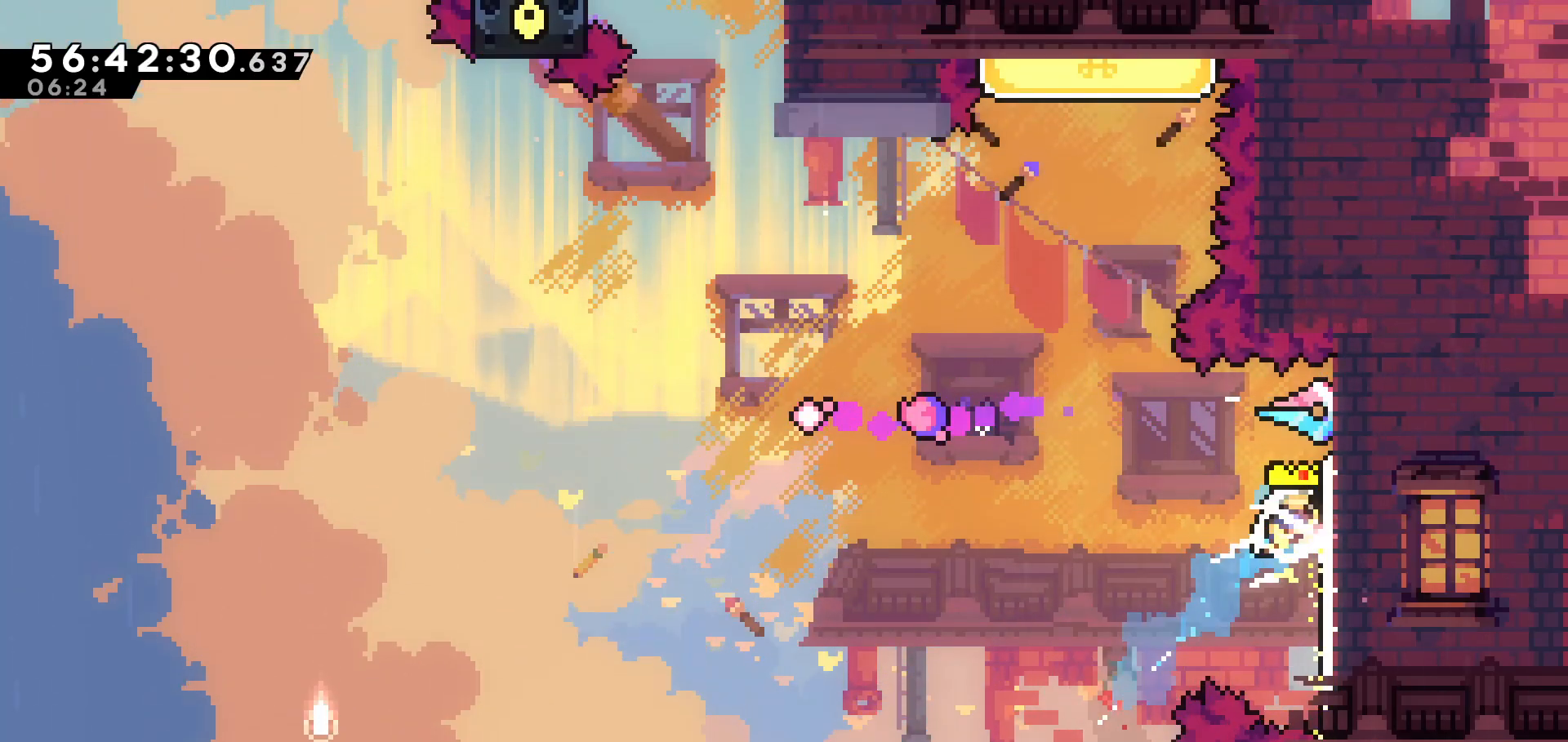
{"keys": ["grab"], "events": [[67, "right", "up"], [367, "up", "down"], [383, "up", "up"]]}
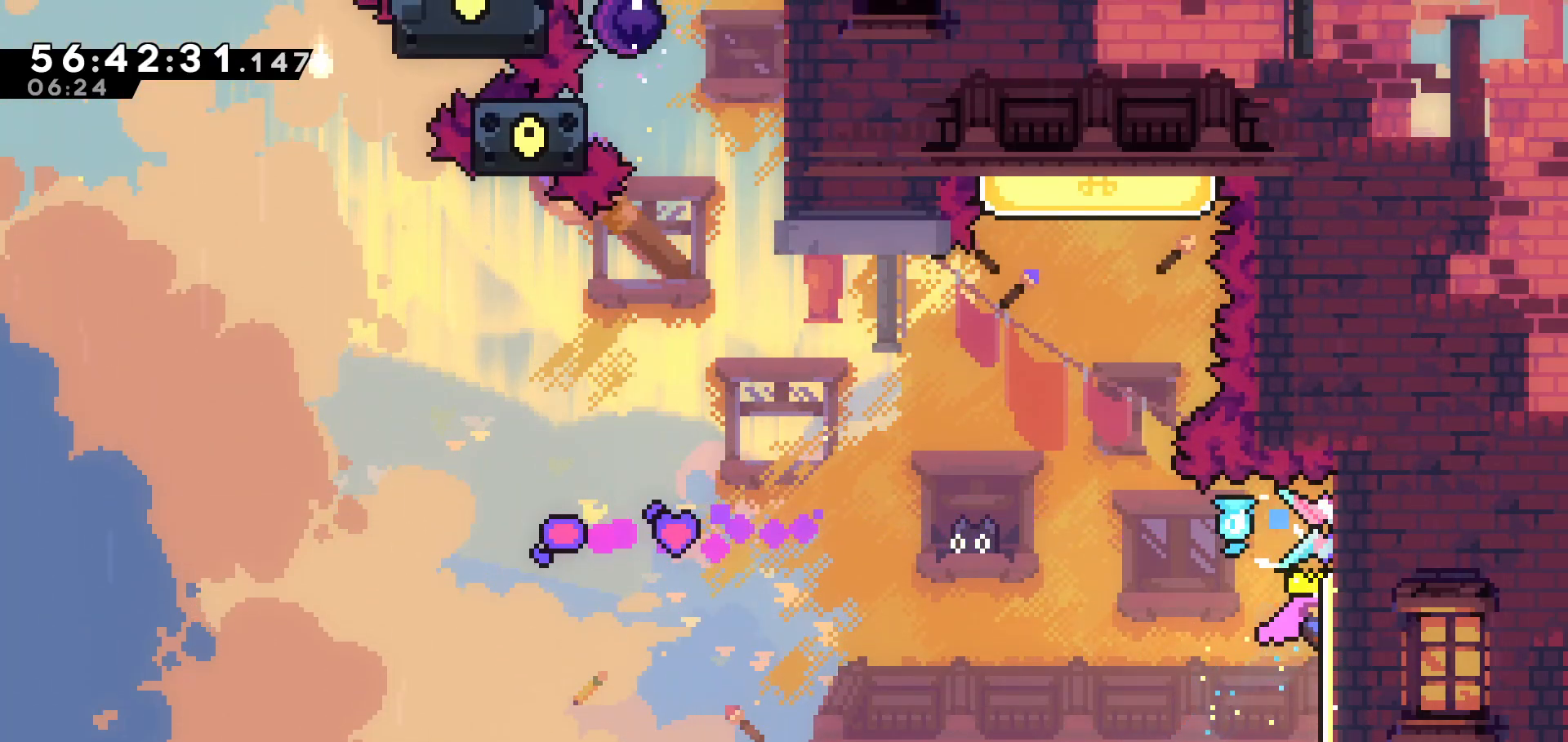
{"keys": ["grab"], "events": []}
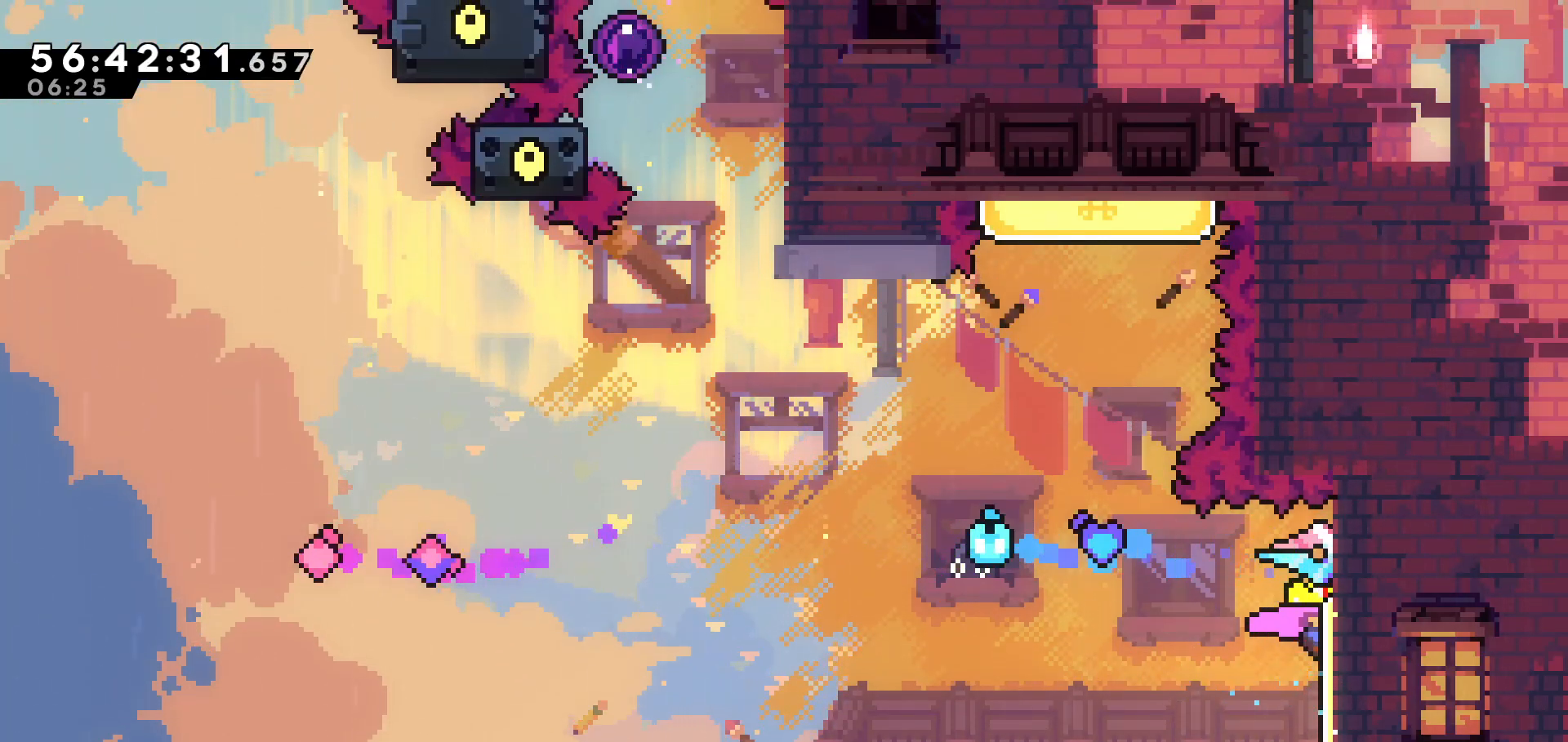
{"keys": ["grab", "left", "up"], "events": [[133, "left", "down"], [183, "up", "down"], [283, "demo", "down"], [467, "demo", "up"]]}